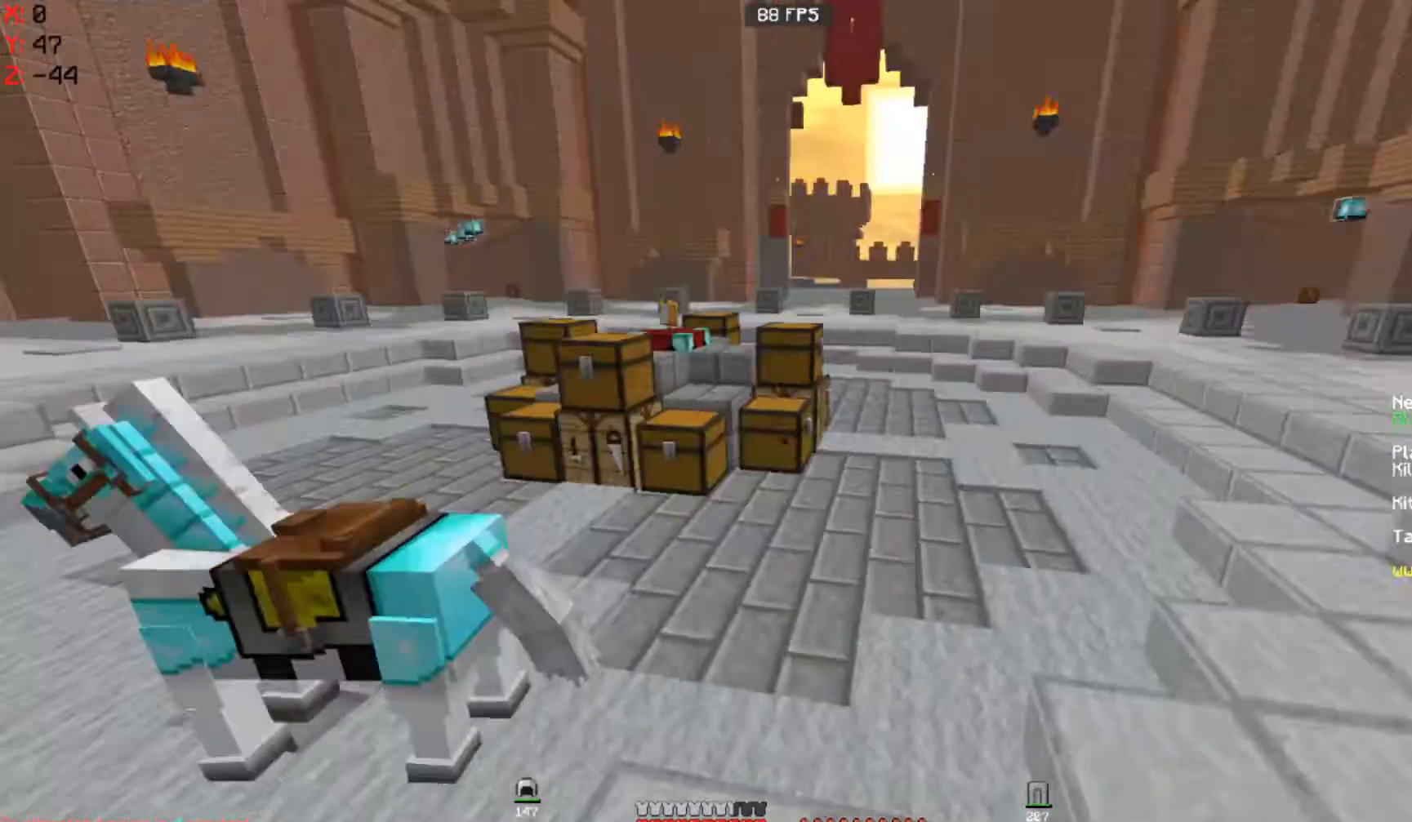
Gameplay with keyboard and mouse; each line is a JSON object with the keys and mouse buttons held at the frame after it. "events" lists presses ("down") and releases ("up") of "a", "d", "s", "space", "w", "mouse_left" and "mouse_right" between this image and that frame as [ms after this image, input, new state], when the widget could be followed in between. "mouse_left", "mouse_right" = the "left", "right" buttons of the "mouse" list. No other keys are recorded. Fast repeated clicks can show as one long hold. Mouse movement is not recorded.
{"keys": ["a", "space", "w"], "mouse": [], "events": [[33, "w", "down"], [200, "a", "down"], [267, "space", "down"]]}
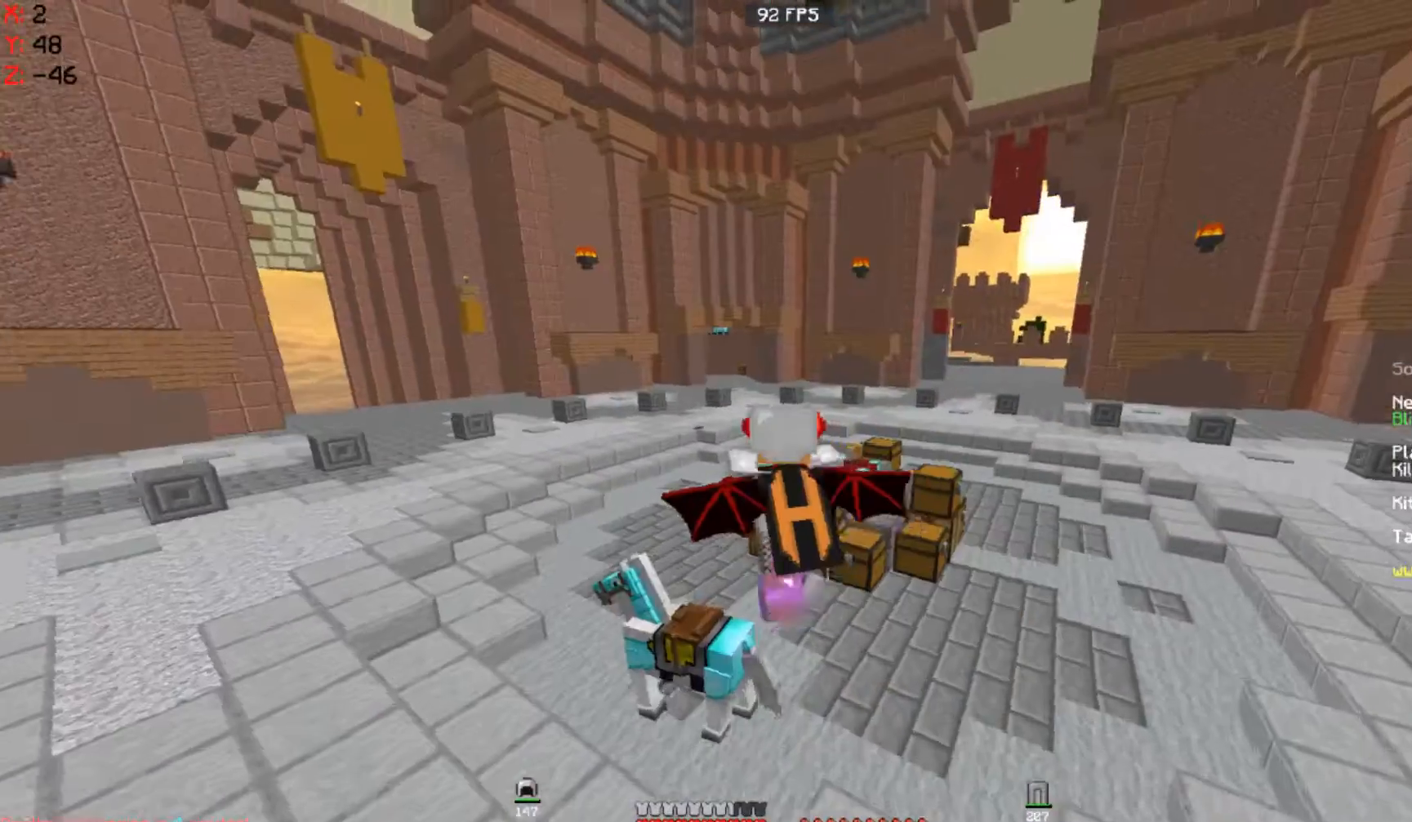
{"keys": ["a", "space", "w"], "mouse": [], "events": []}
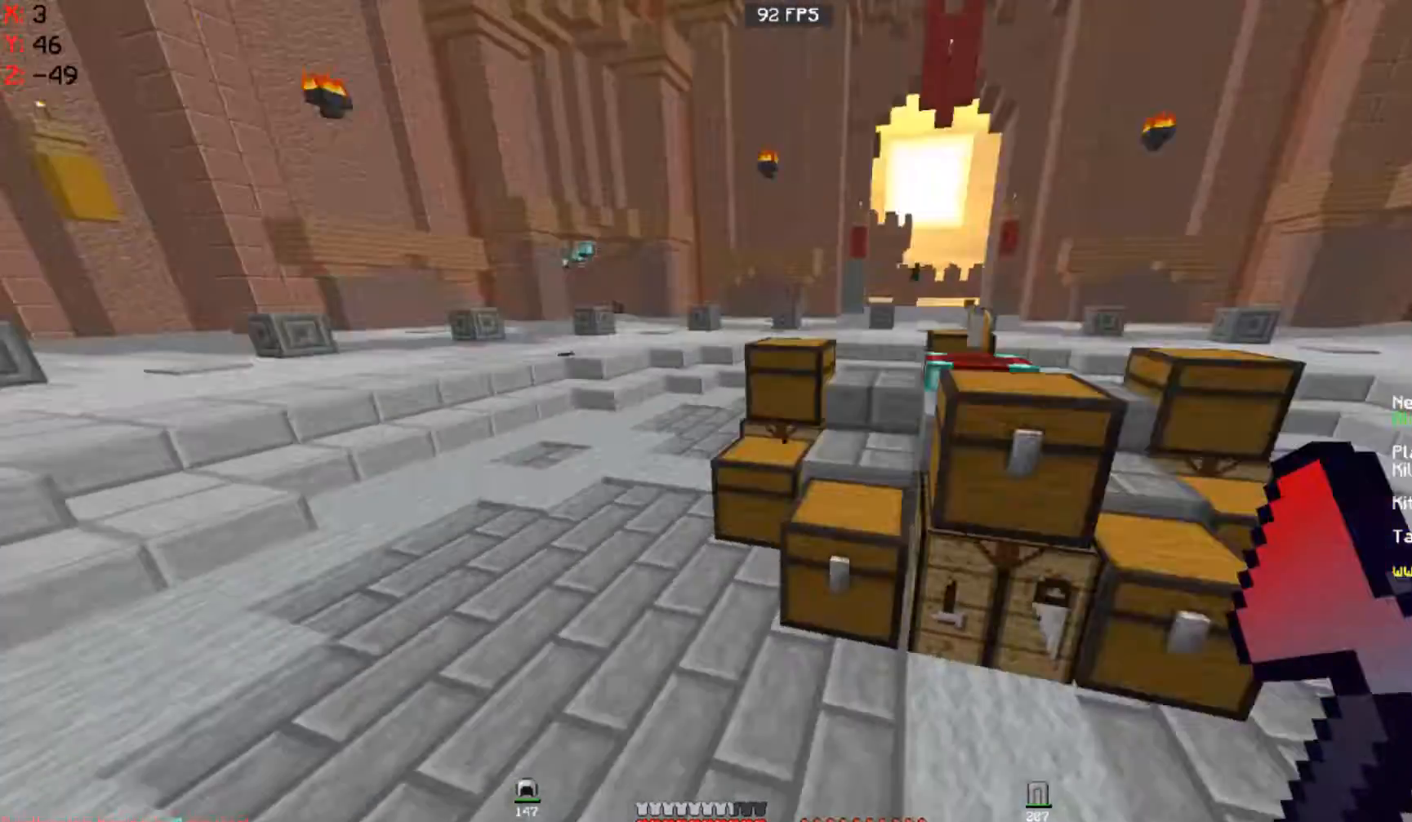
{"keys": ["a", "s"], "mouse": [], "events": [[100, "space", "up"], [167, "w", "up"], [233, "s", "down"]]}
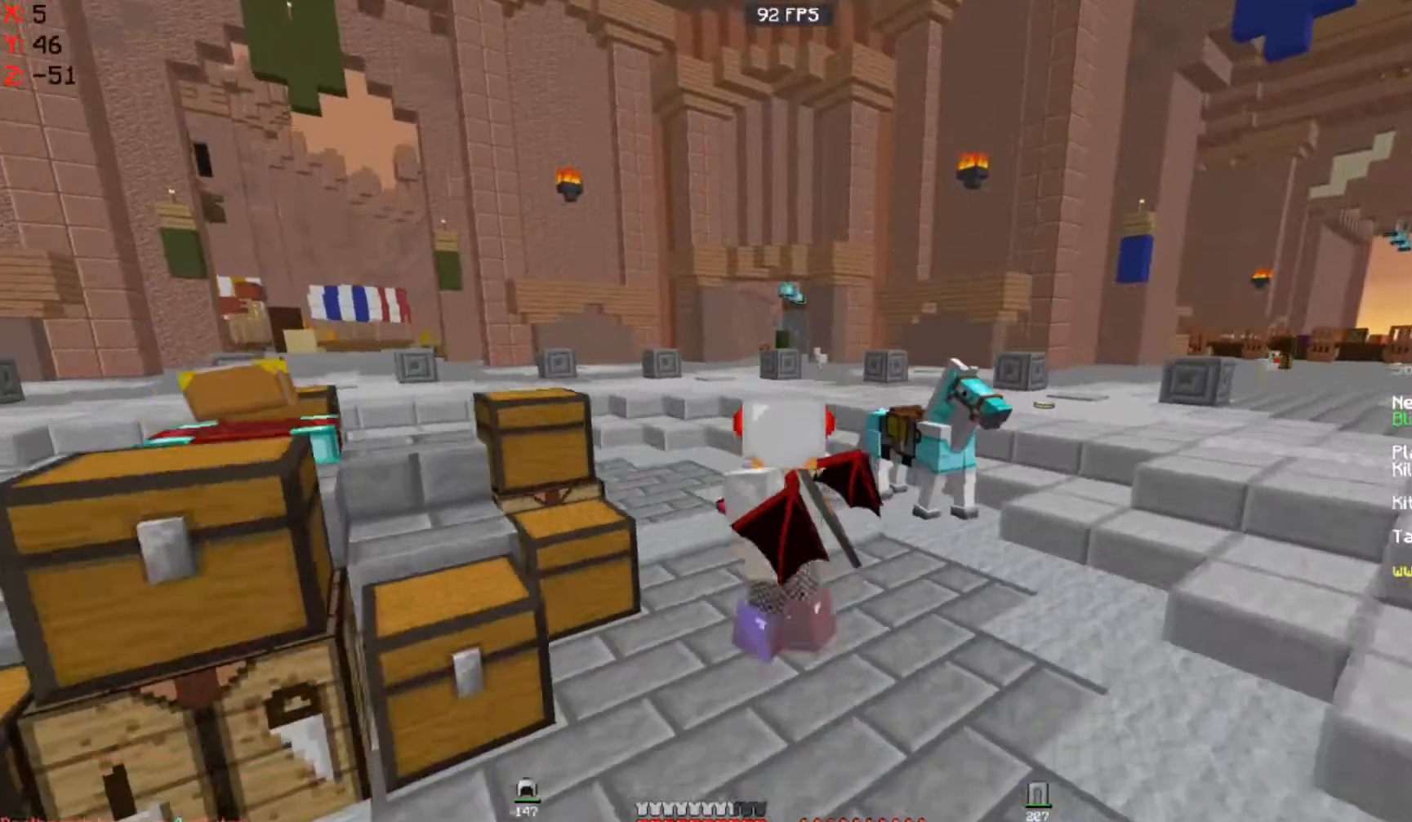
{"keys": [], "mouse": [], "events": [[33, "a", "up"], [433, "s", "up"]]}
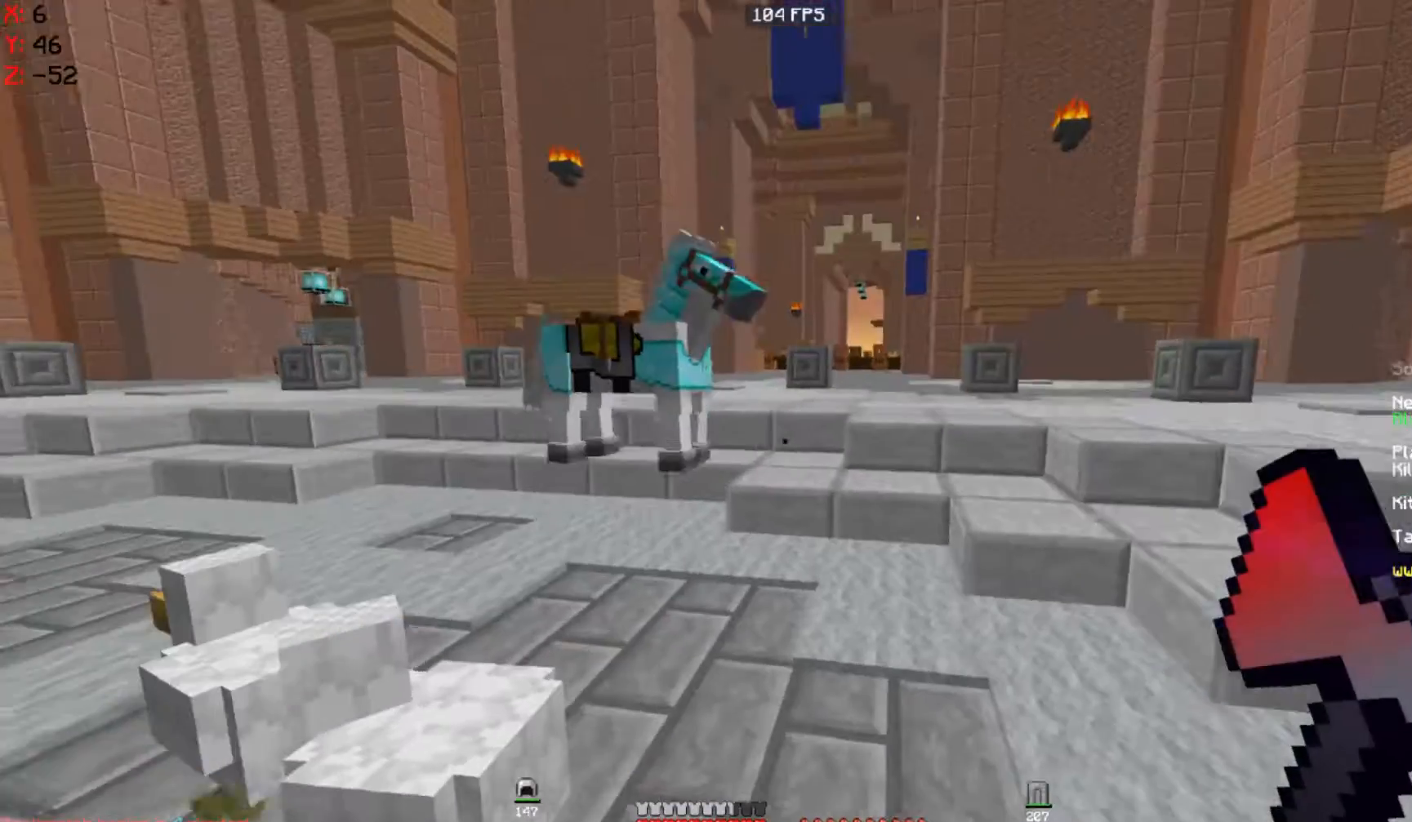
{"keys": ["d", "w"], "mouse": [], "events": [[100, "w", "down"], [400, "d", "down"]]}
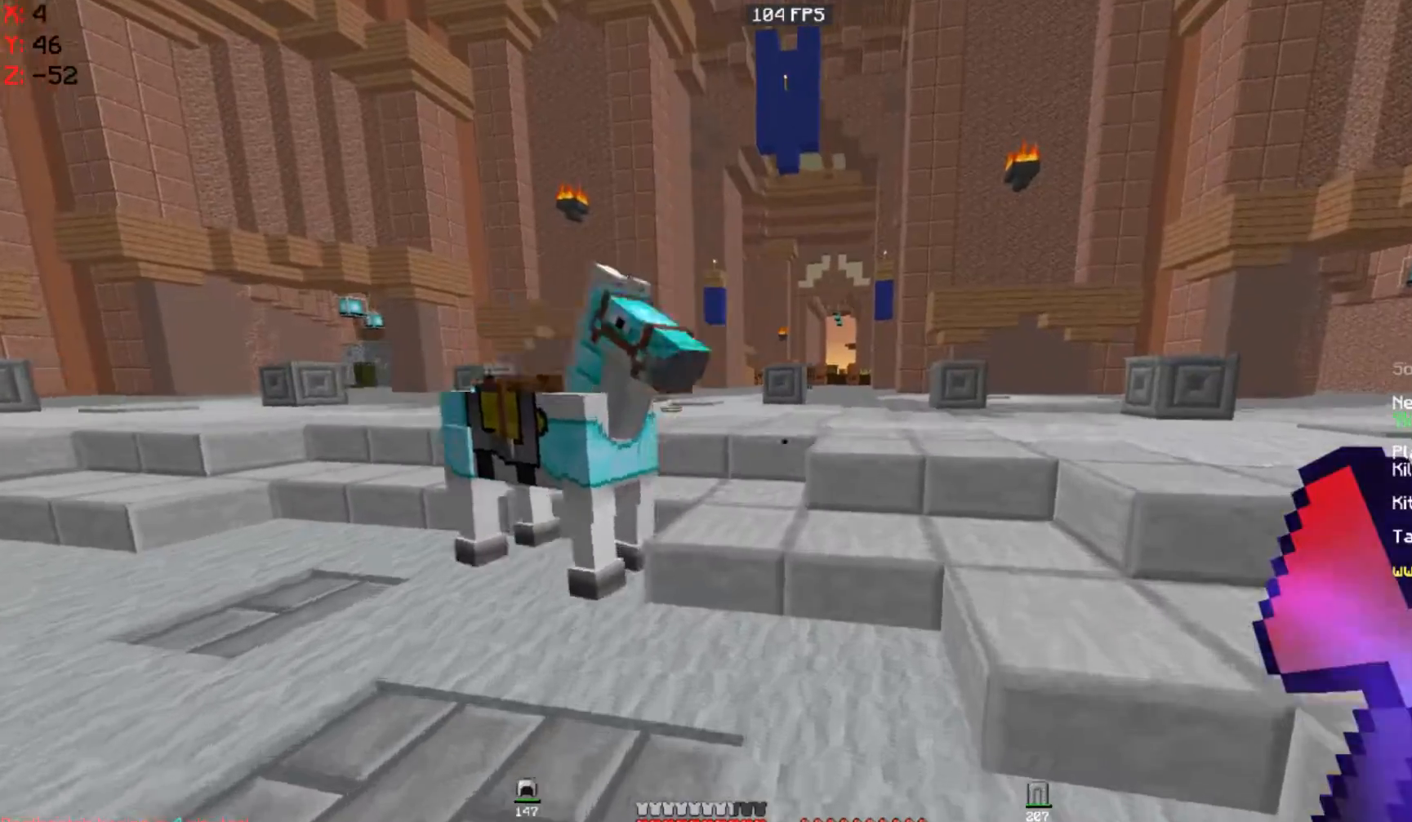
{"keys": ["d", "w"], "mouse": [], "events": [[33, "space", "down"], [133, "d", "up"], [267, "space", "up"], [433, "d", "down"]]}
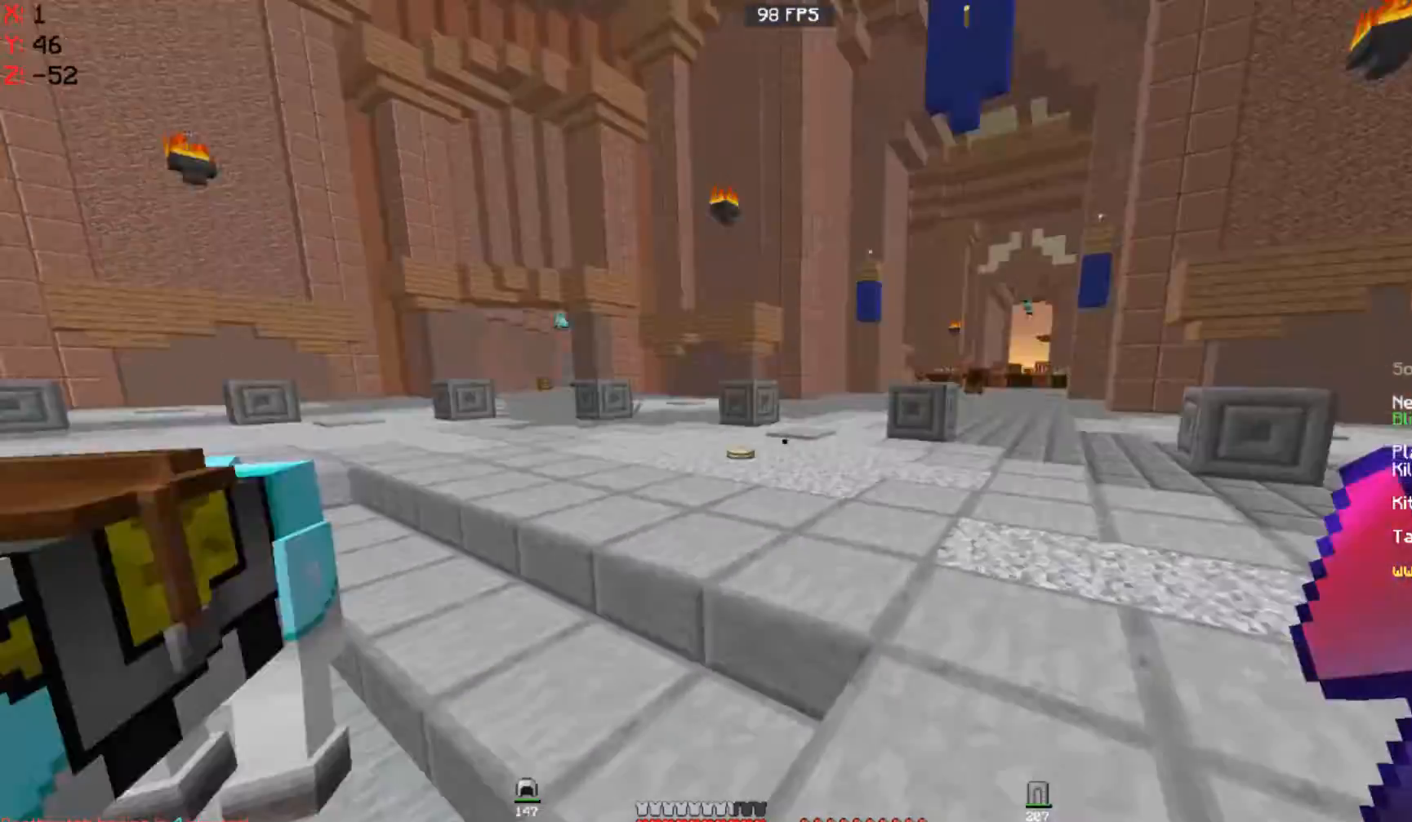
{"keys": ["a", "w"], "mouse": [], "events": [[33, "space", "down"], [200, "space", "up"], [200, "w", "up"], [333, "a", "down"], [400, "w", "down"], [433, "d", "up"]]}
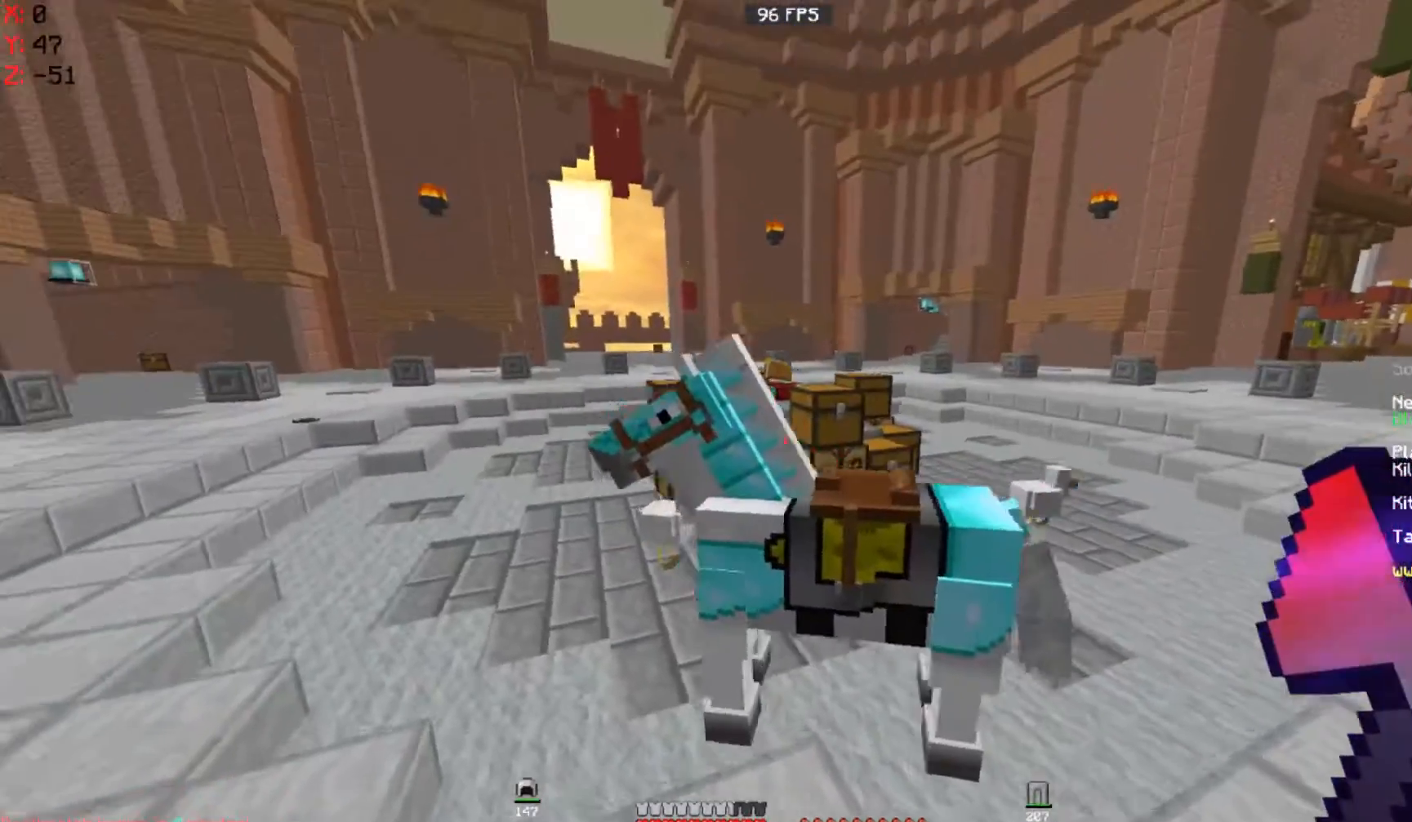
{"keys": ["w"], "mouse": [], "events": [[367, "a", "up"]]}
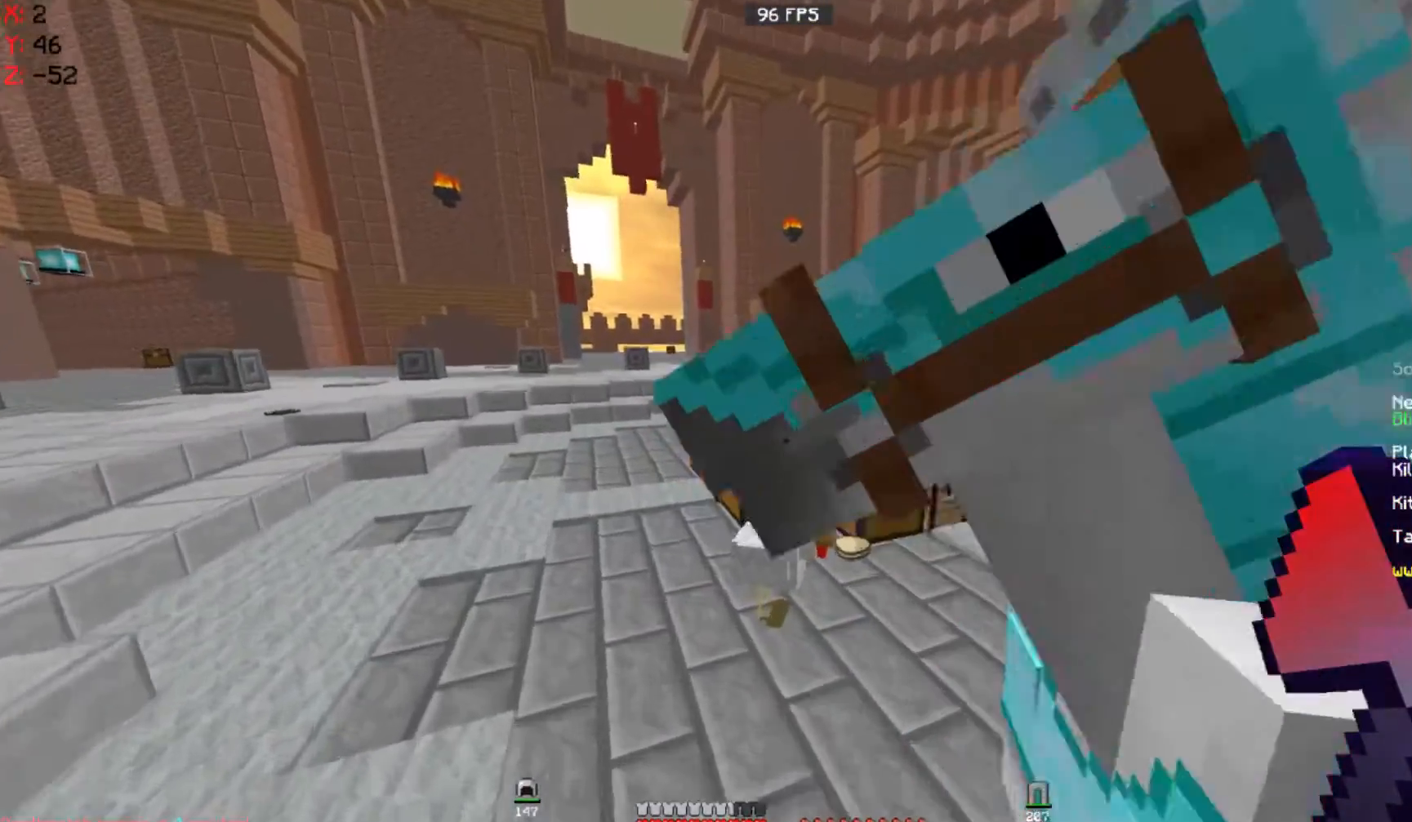
{"keys": ["d", "w"], "mouse": [], "events": [[433, "d", "down"]]}
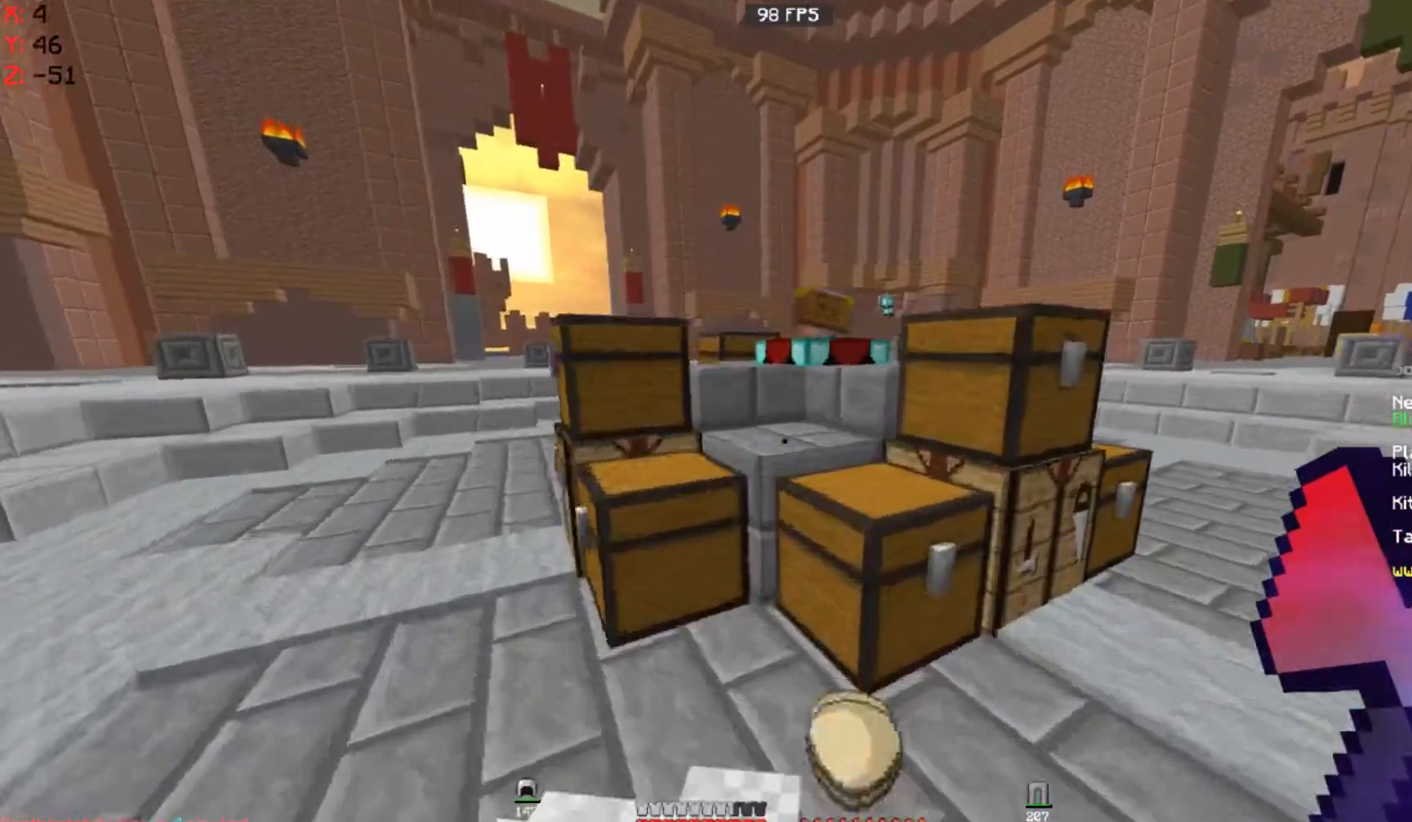
{"keys": ["a", "space", "w"], "mouse": [], "events": [[33, "space", "down"], [200, "a", "down"], [267, "d", "up"], [267, "space", "up"], [367, "mouse_left", "down"], [433, "space", "down"], [467, "mouse_left", "up"]]}
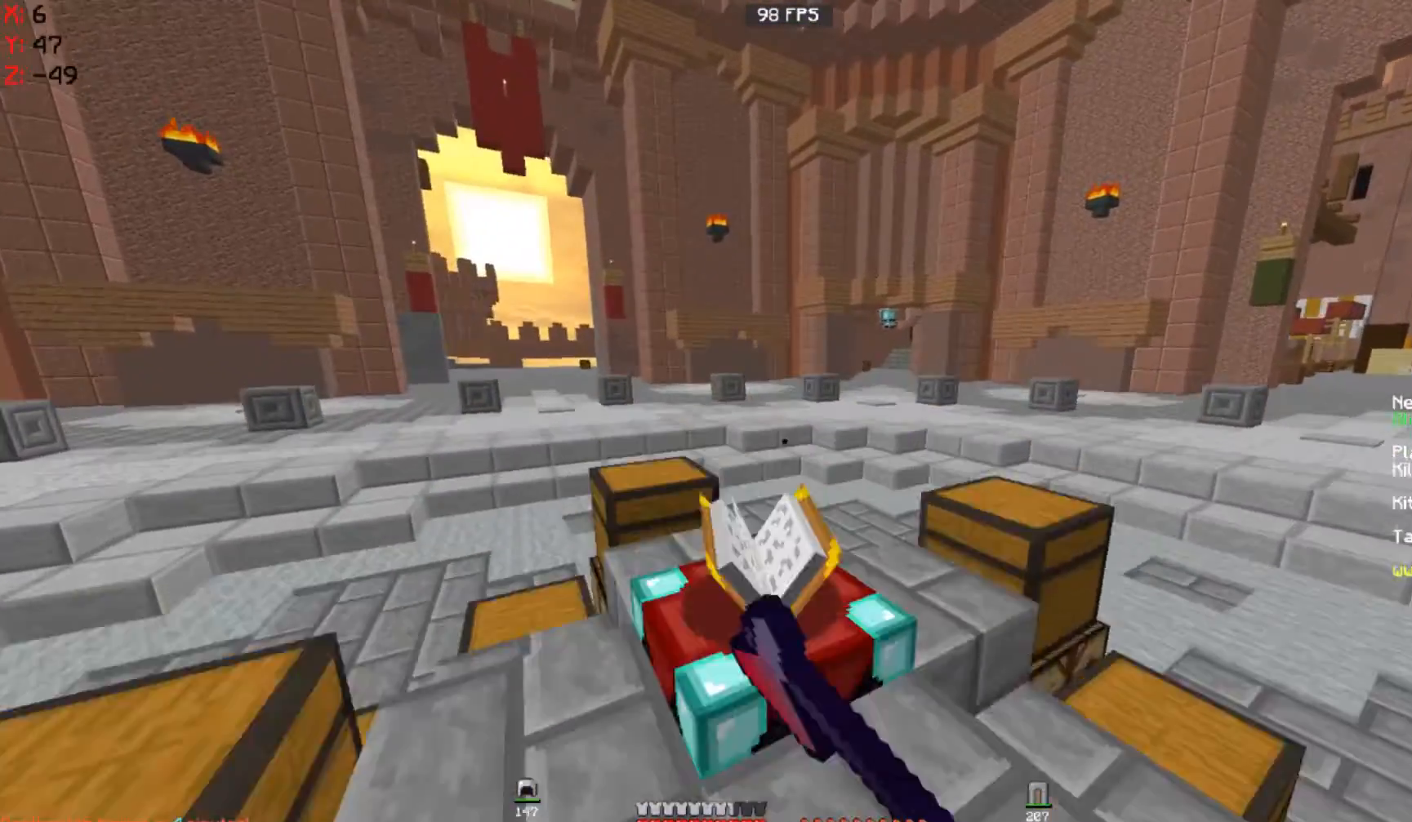
{"keys": ["a", "w"], "mouse": [], "events": [[167, "space", "up"]]}
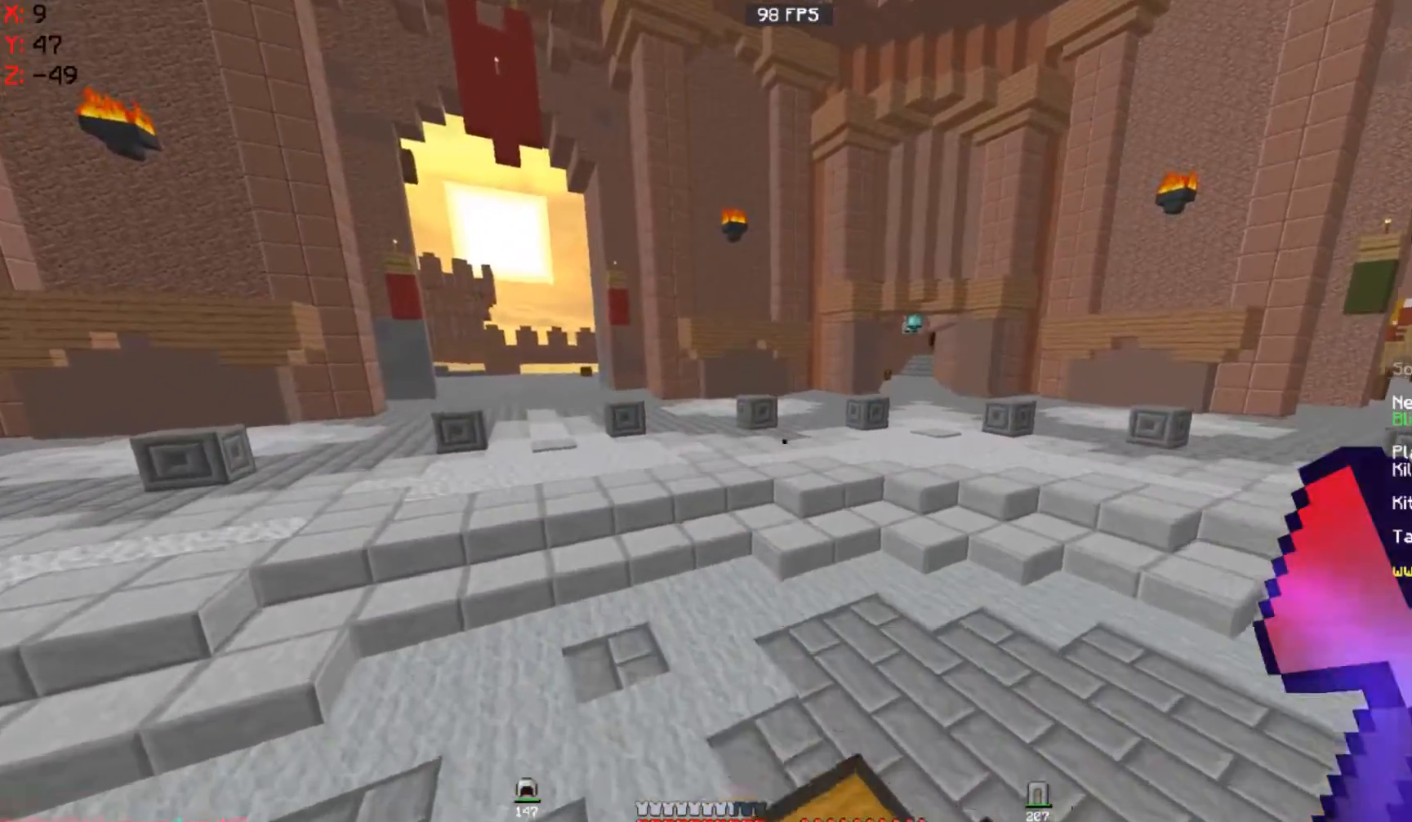
{"keys": ["a", "w"], "mouse": [], "events": [[100, "space", "down"], [300, "space", "up"]]}
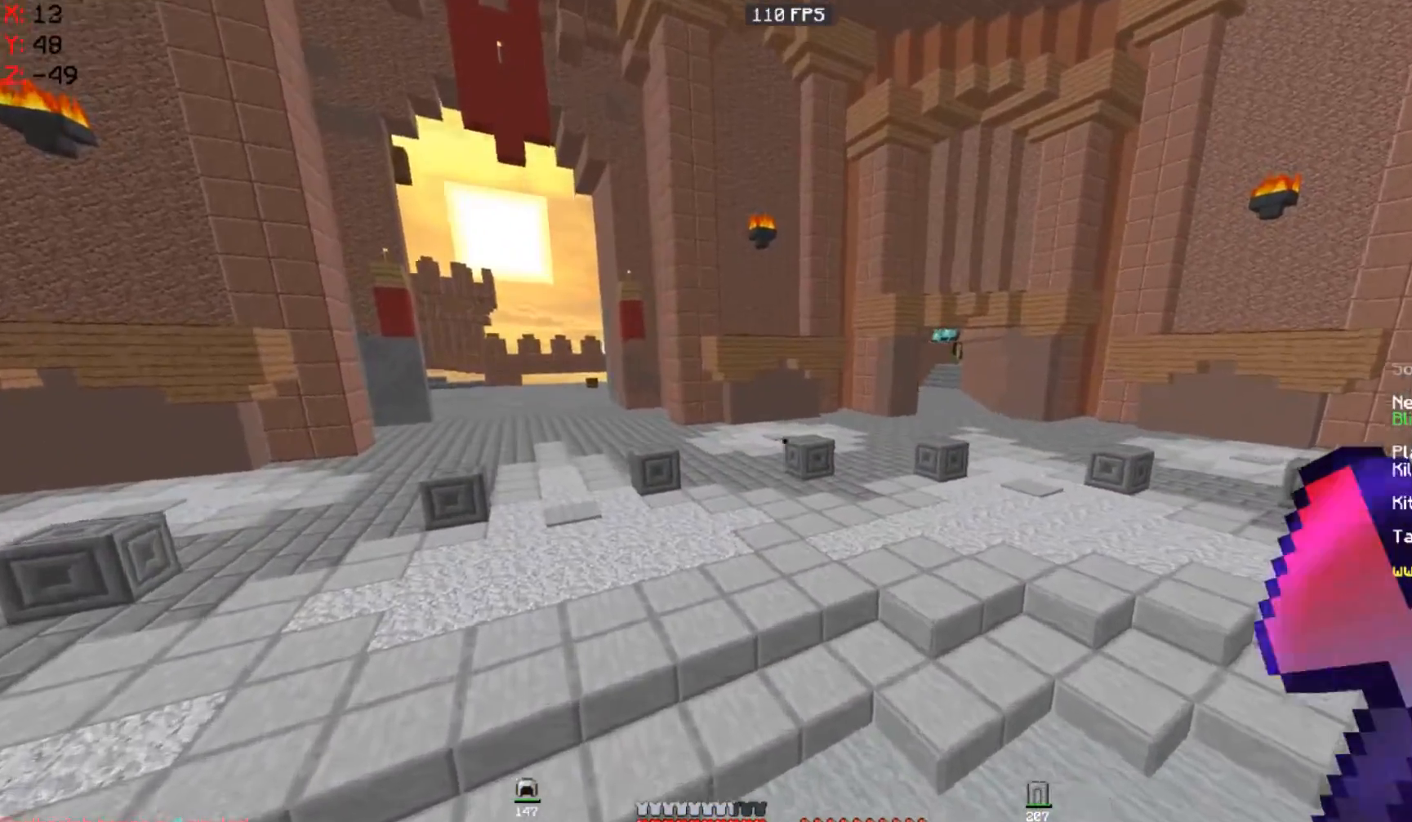
{"keys": ["w"], "mouse": [], "events": [[200, "space", "down"], [433, "a", "up"], [500, "space", "up"]]}
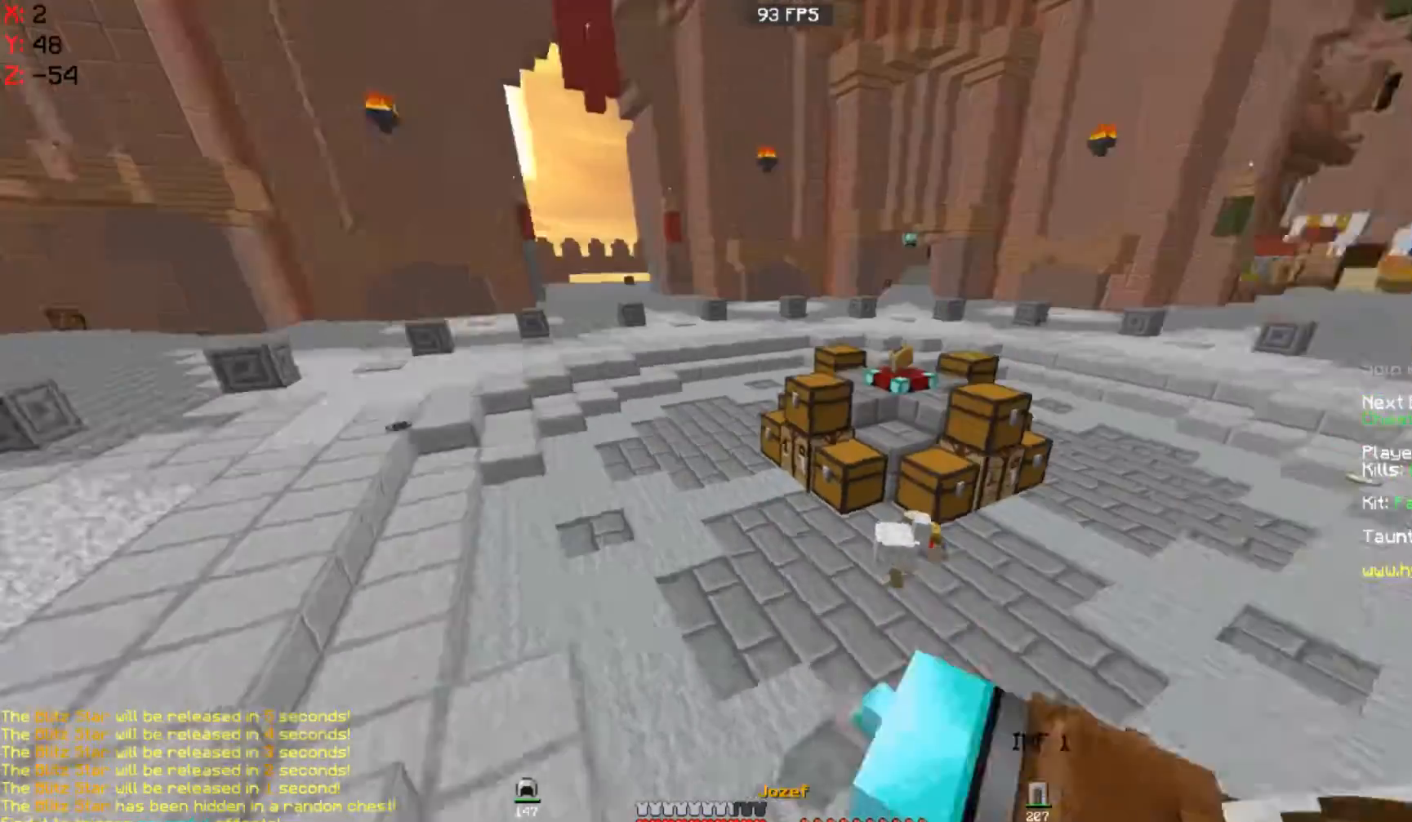
{"keys": ["a", "w"], "mouse": [], "events": [[433, "a", "down"]]}
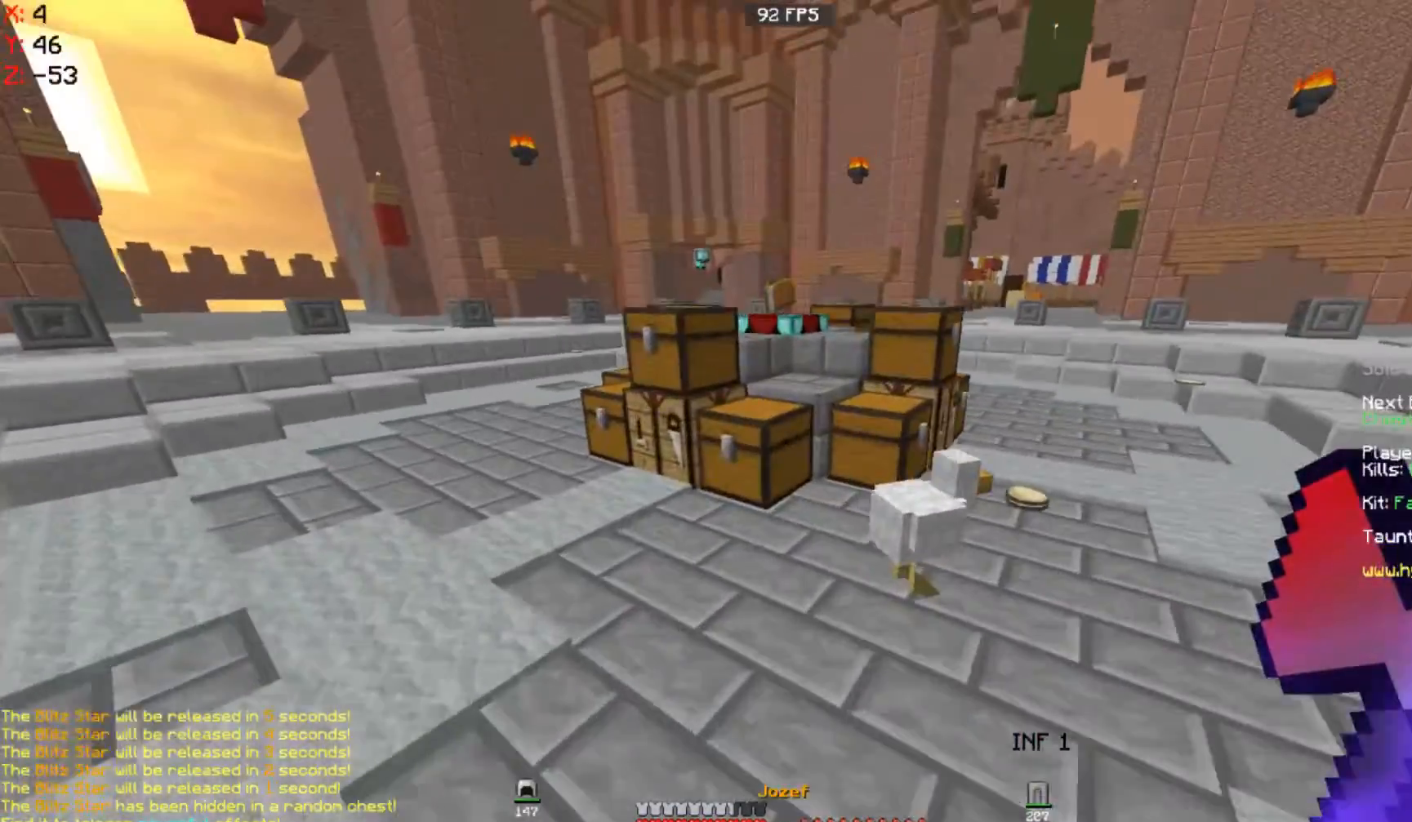
{"keys": ["w"], "mouse": []}
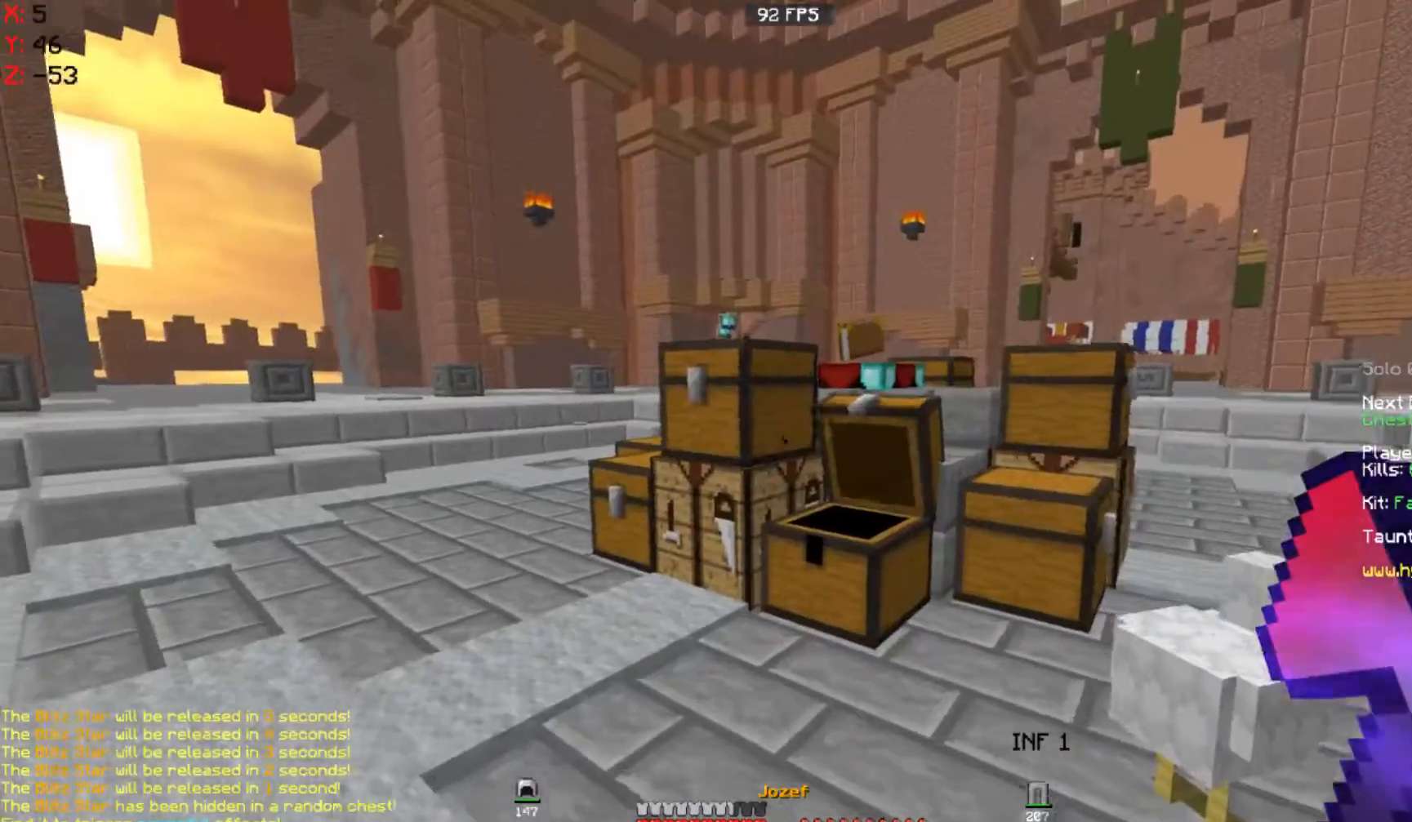
{"keys": [], "mouse": []}
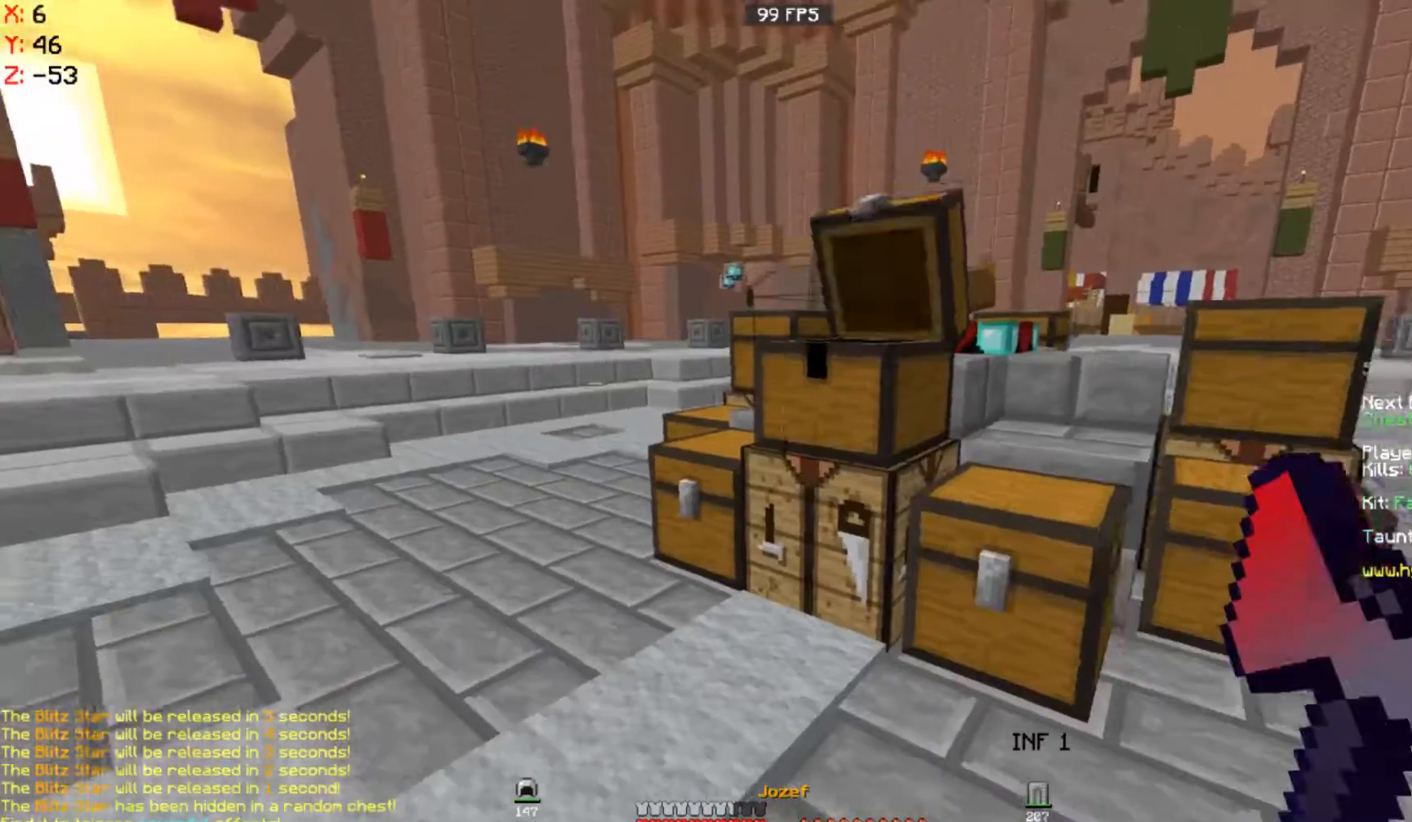
{"keys": [], "mouse": []}